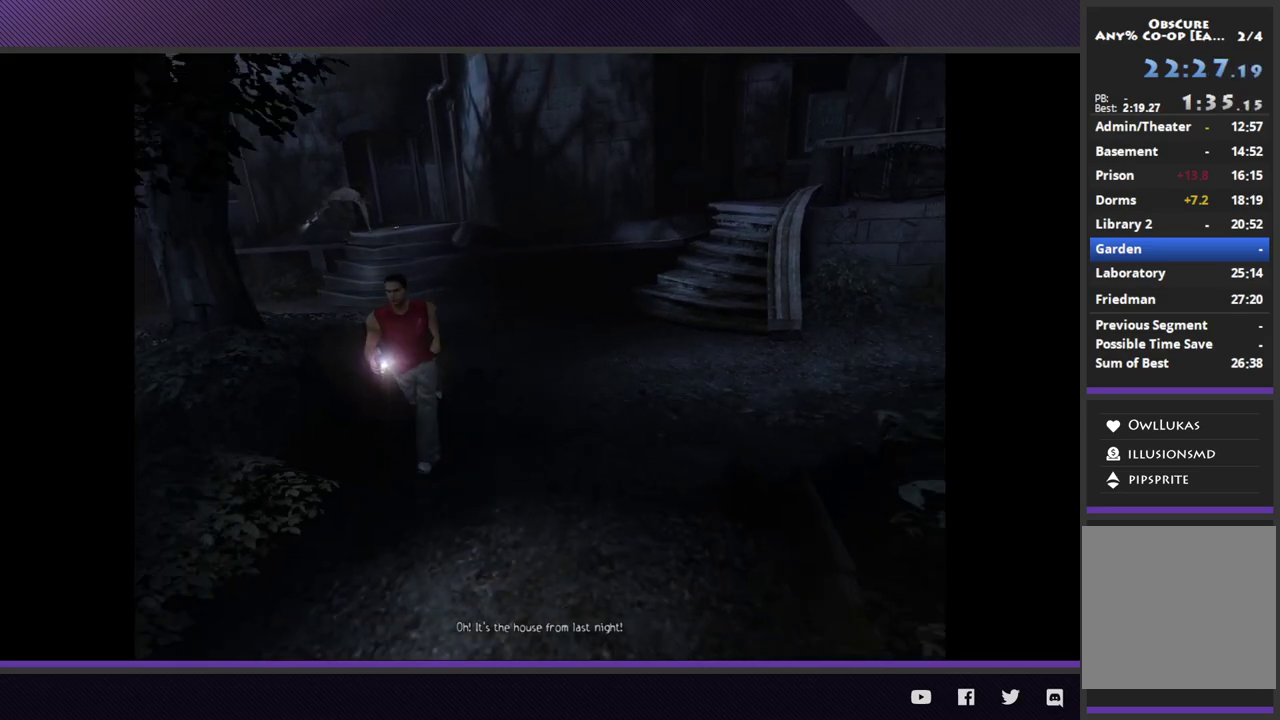
Gameplay with a controller (Xbox layout); each line is a JSON object with the inputs held at the frame after it. "events" lists button and stick changes between this image and that frame as [ms after this image, input, new state], when the widget could be followed in between.
{"buttons": [], "left_stick": "down", "right_stick": "center"}
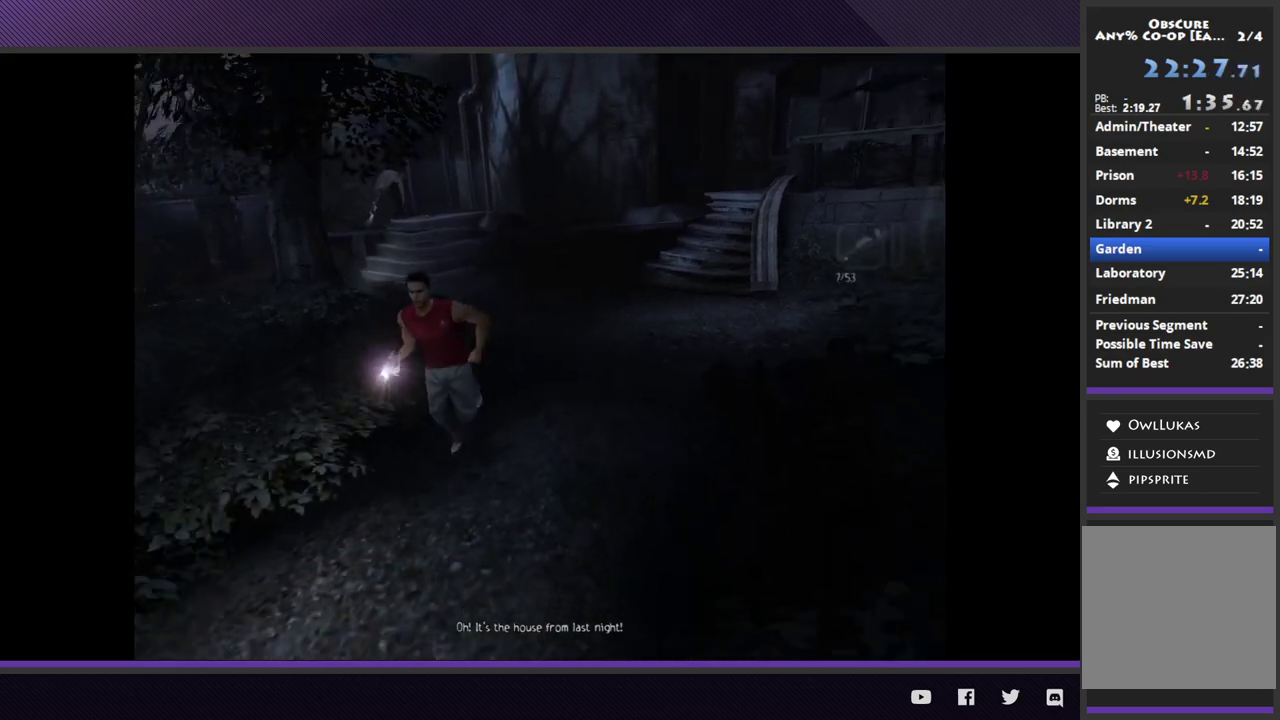
{"buttons": [], "left_stick": "down-left", "right_stick": "center", "events": [[183, "A", "down"], [250, "left_stick", "down-left"], [267, "A", "up"], [367, "A", "down"], [450, "A", "up"]]}
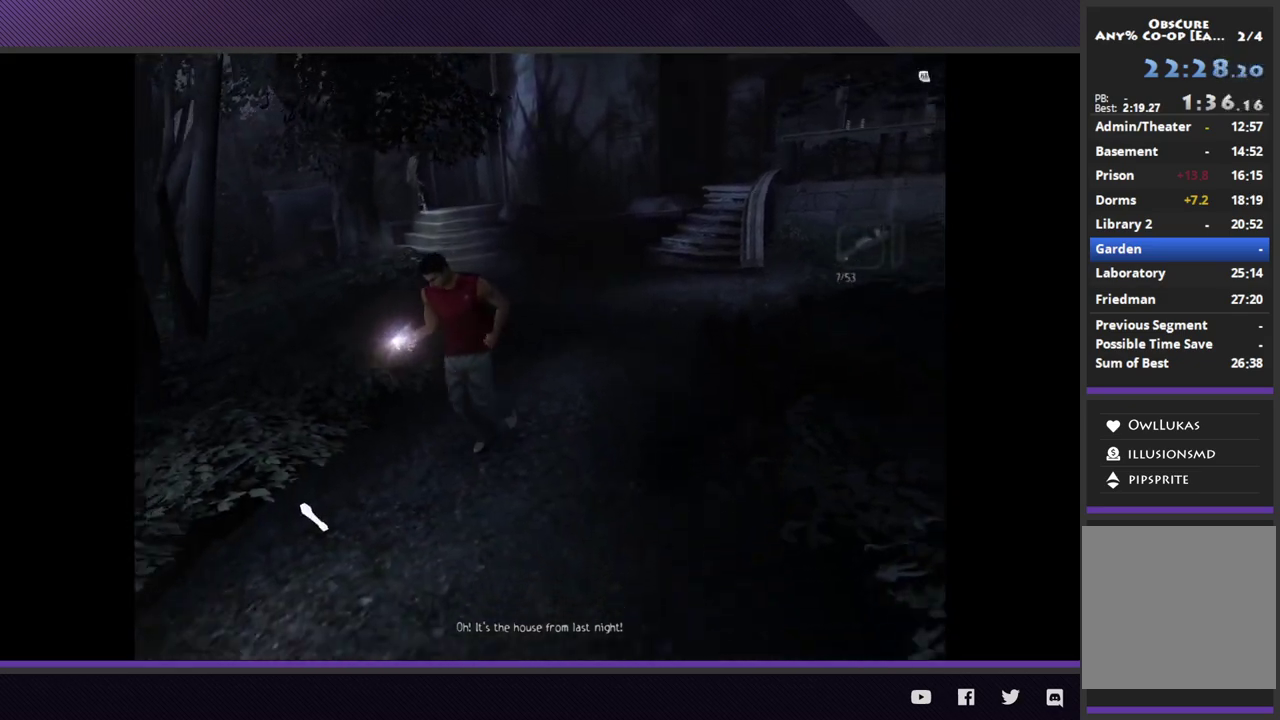
{"buttons": [], "left_stick": "center", "right_stick": "center", "events": [[33, "A", "down"], [133, "A", "up"], [217, "A", "down"], [300, "A", "up"], [367, "A", "down"], [450, "left_stick", "center"], [467, "A", "up"]]}
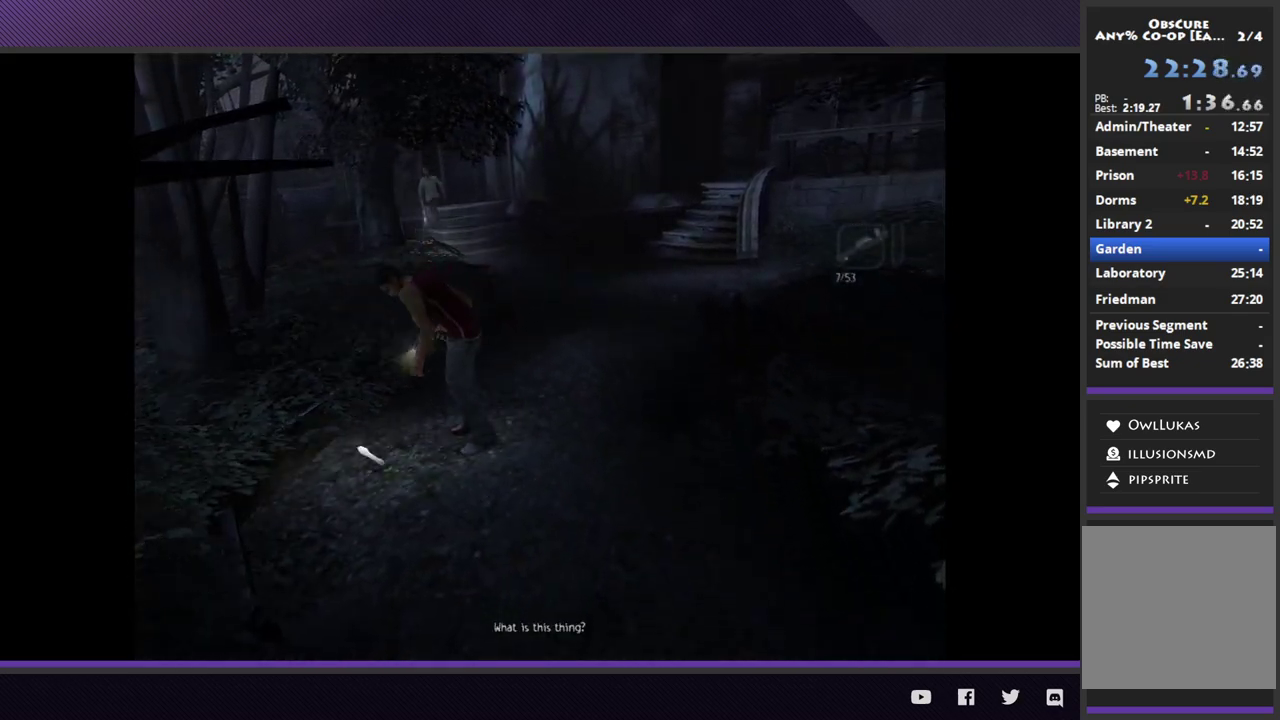
{"buttons": [], "left_stick": "center", "right_stick": "center", "events": [[67, "A", "down"], [117, "A", "up"]]}
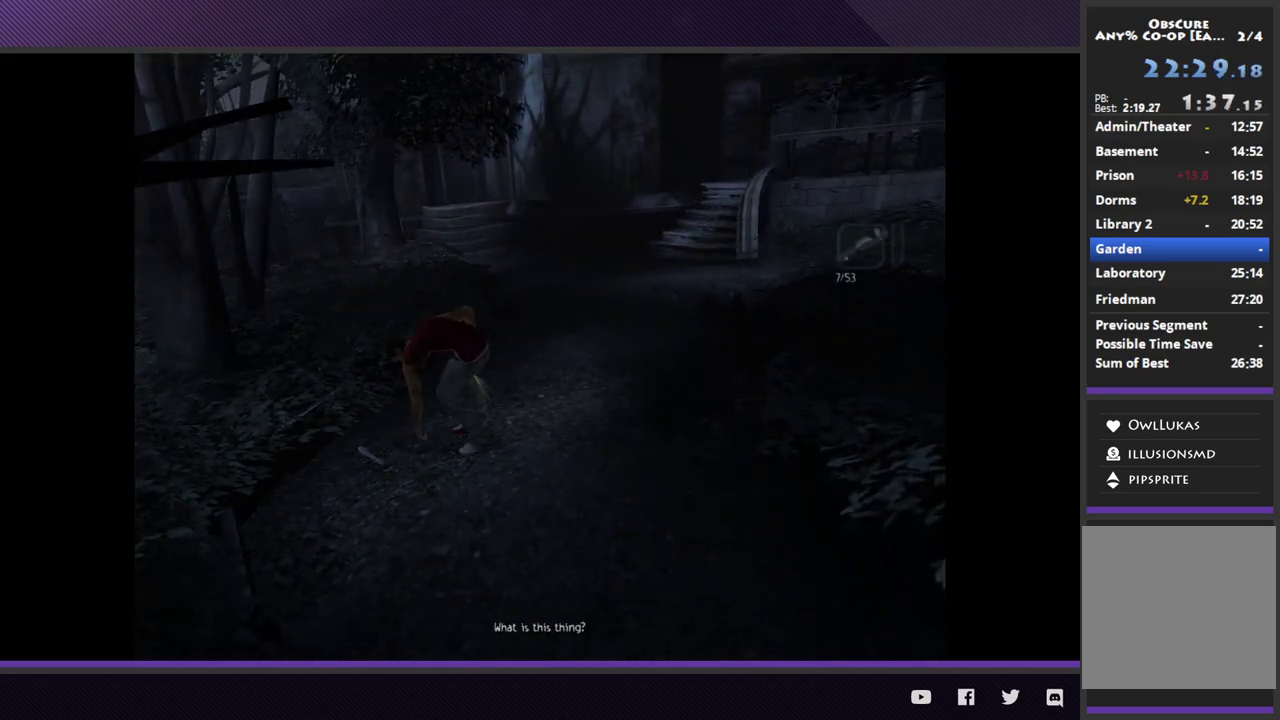
{"buttons": [], "left_stick": "up-right", "right_stick": "center", "events": [[17, "left_stick", "right"], [100, "left_stick", "up-right"]]}
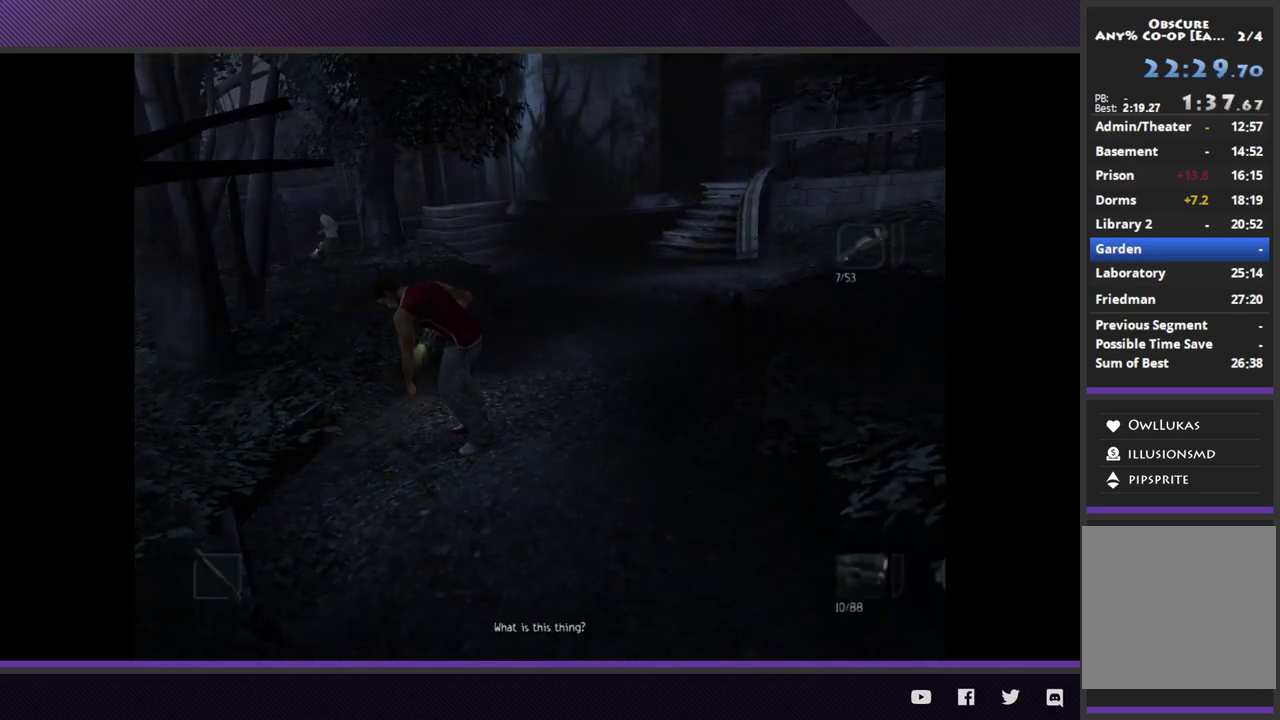
{"buttons": [], "left_stick": "up-right", "right_stick": "center"}
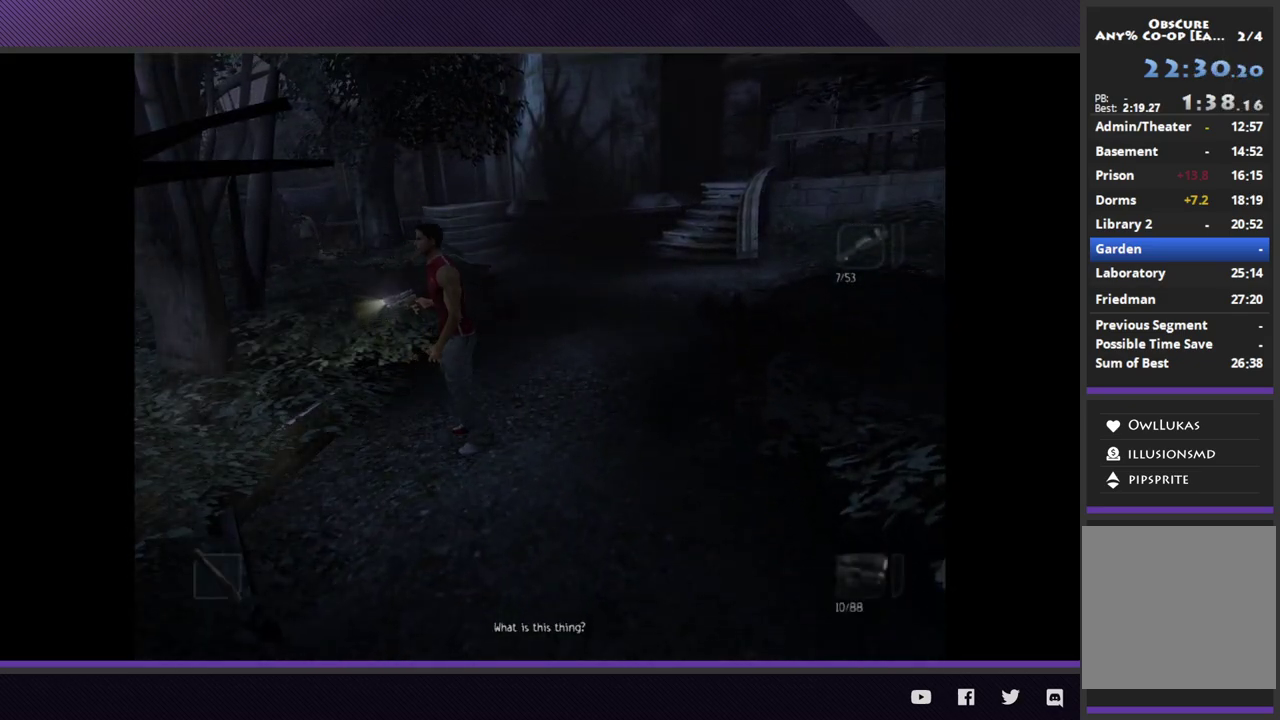
{"buttons": [], "left_stick": "up-right", "right_stick": "center"}
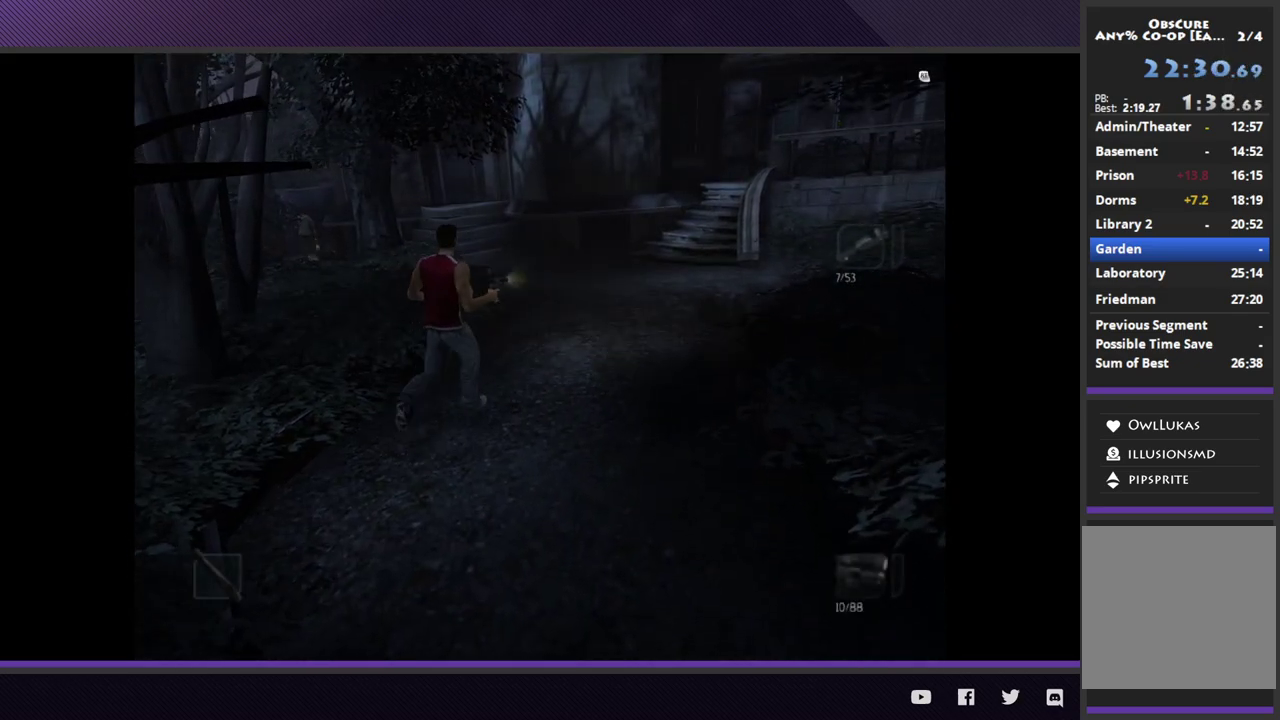
{"buttons": ["R2"], "left_stick": "up-right", "right_stick": "center", "events": [[67, "R2", "down"]]}
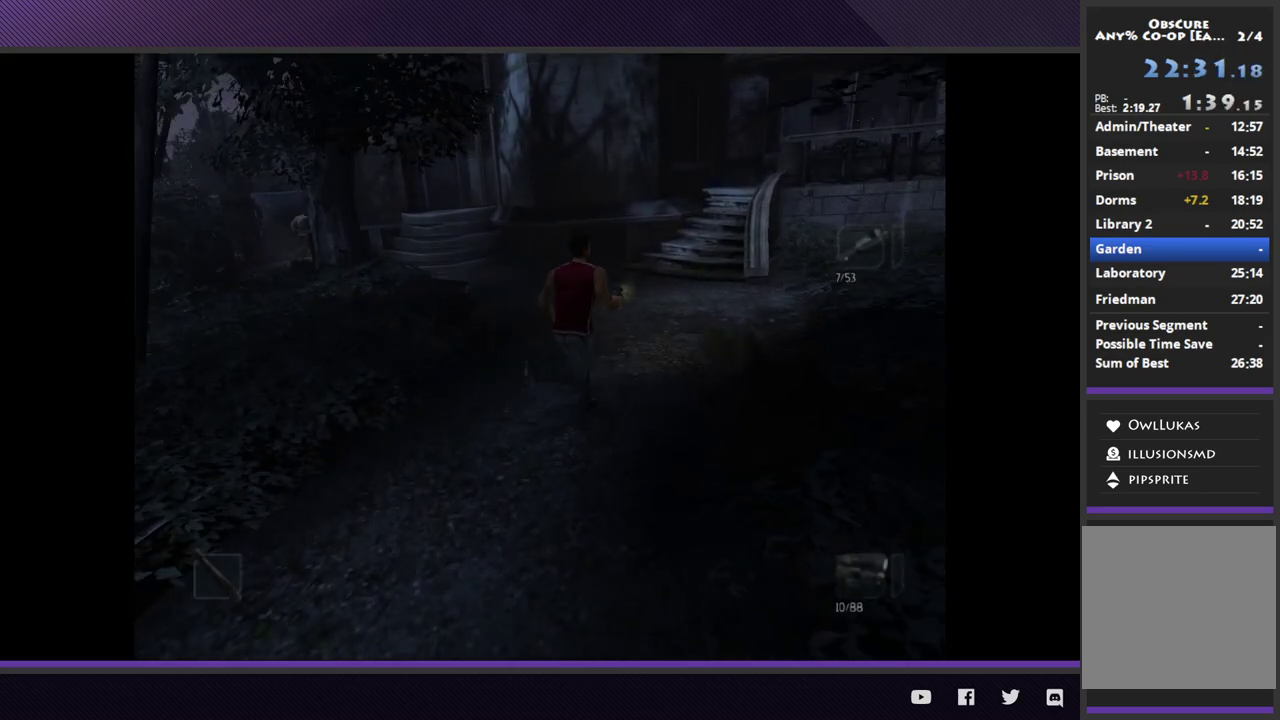
{"buttons": [], "left_stick": "up-right", "right_stick": "center", "events": [[250, "R2", "up"]]}
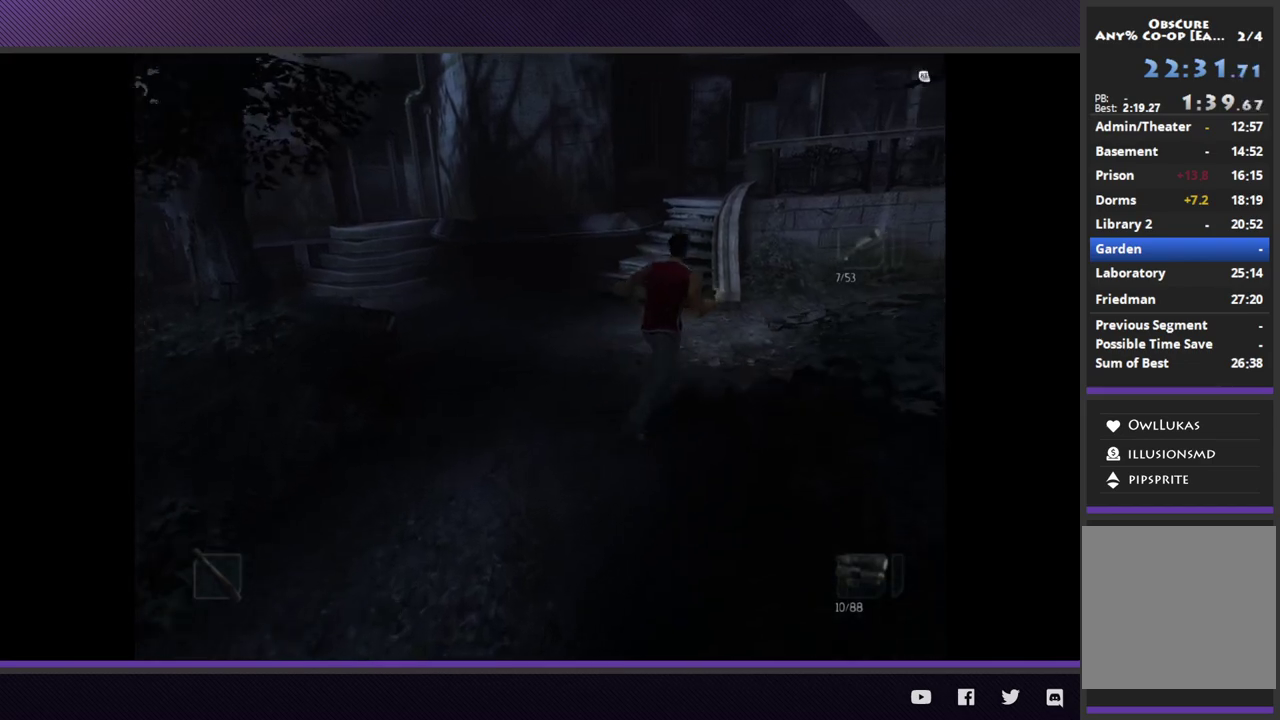
{"buttons": ["R2"], "left_stick": "up-right", "right_stick": "center", "events": [[17, "R2", "down"]]}
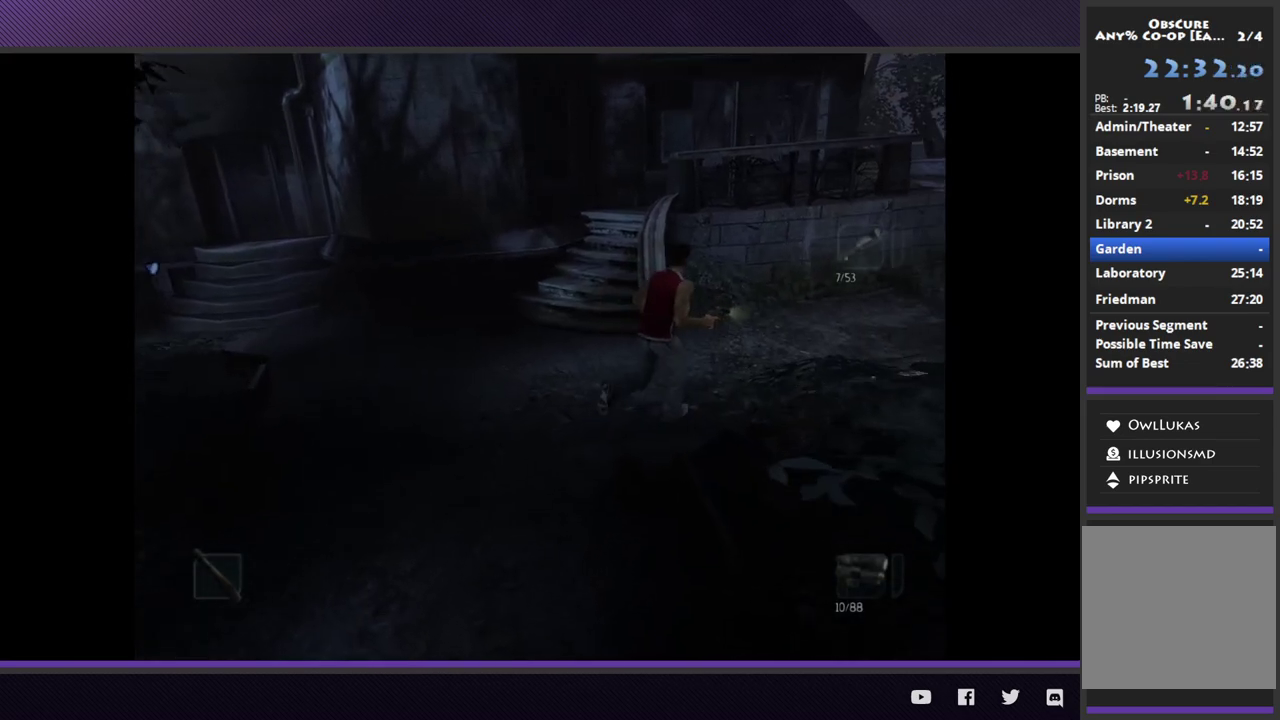
{"buttons": ["R2"], "left_stick": "up-right", "right_stick": "center", "events": [[300, "R2", "up"], [450, "R2", "down"]]}
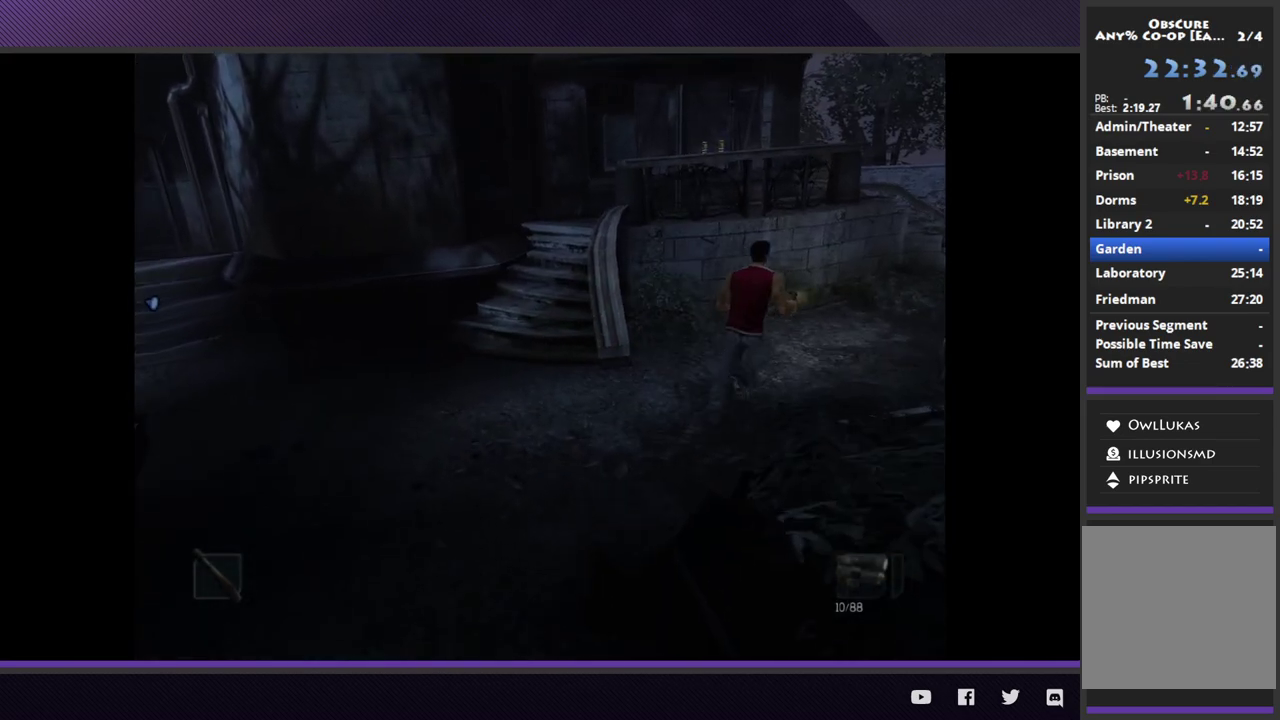
{"buttons": ["R2"], "left_stick": "right", "right_stick": "center", "events": [[400, "left_stick", "right"]]}
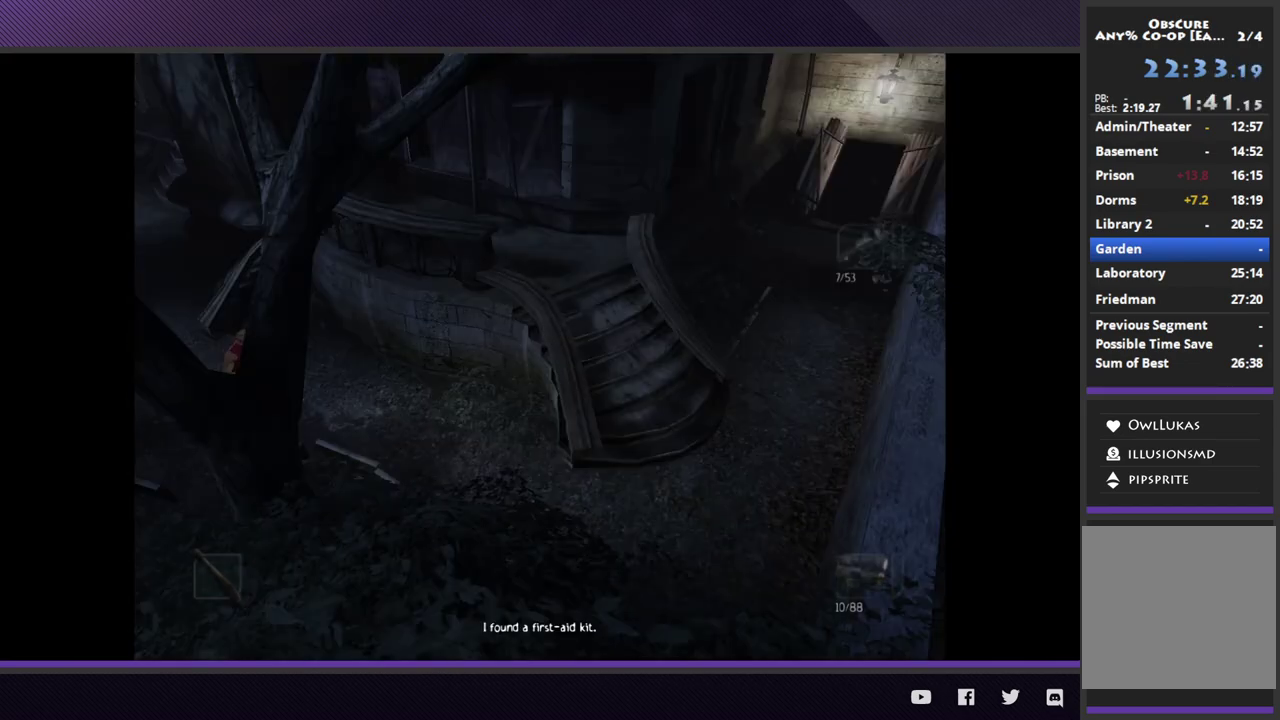
{"buttons": ["R2"], "left_stick": "down-right", "right_stick": "center", "events": [[117, "R2", "up"], [300, "R2", "down"], [300, "left_stick", "down-right"]]}
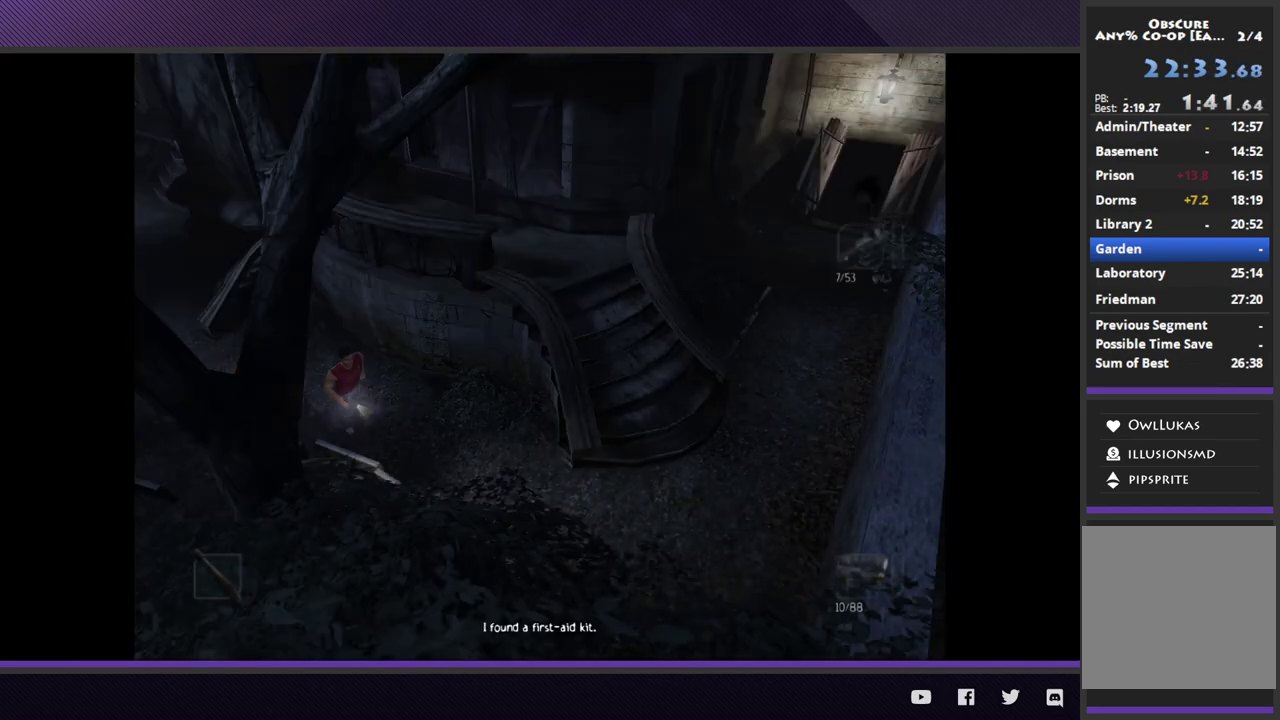
{"buttons": [], "left_stick": "down-right", "right_stick": "center", "events": [[350, "R2", "up"]]}
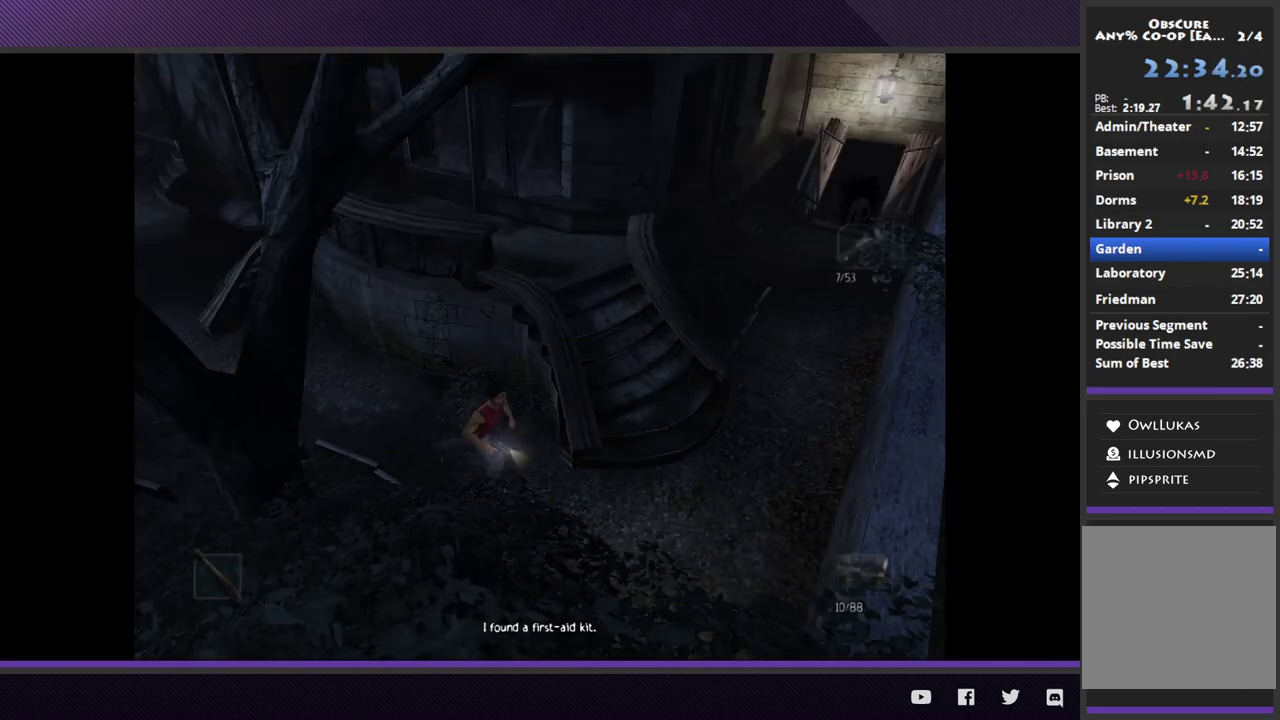
{"buttons": ["R2"], "left_stick": "up-right", "right_stick": "center", "events": [[83, "R2", "down"], [317, "left_stick", "right"], [467, "left_stick", "up-right"]]}
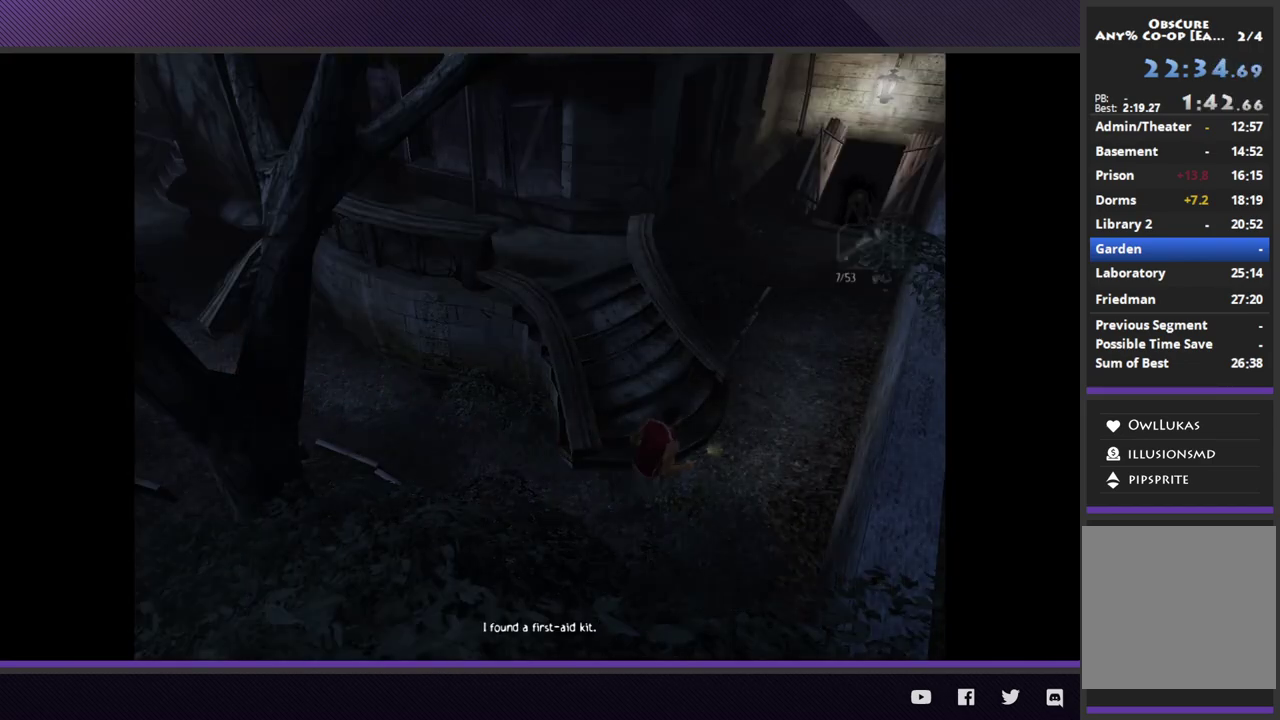
{"buttons": ["R2"], "left_stick": "up-right", "right_stick": "center", "events": [[133, "R2", "up"], [333, "R2", "down"]]}
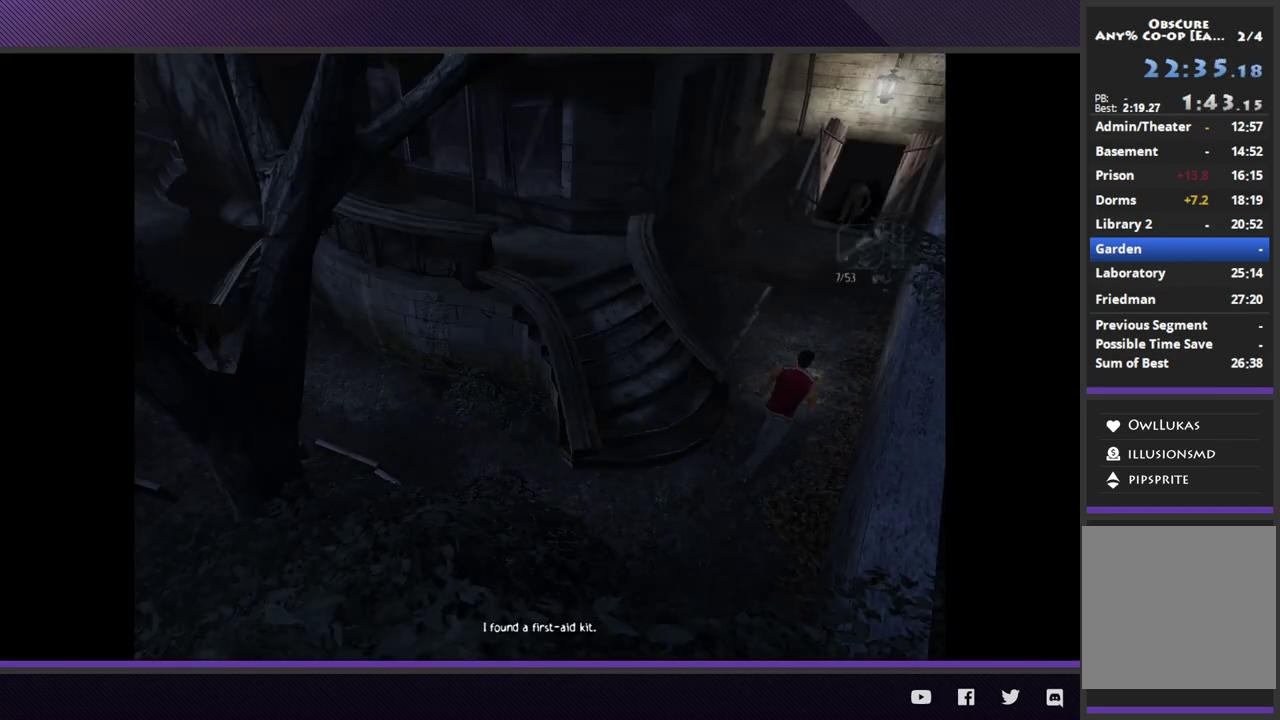
{"buttons": ["R2"], "left_stick": "up-right", "right_stick": "center"}
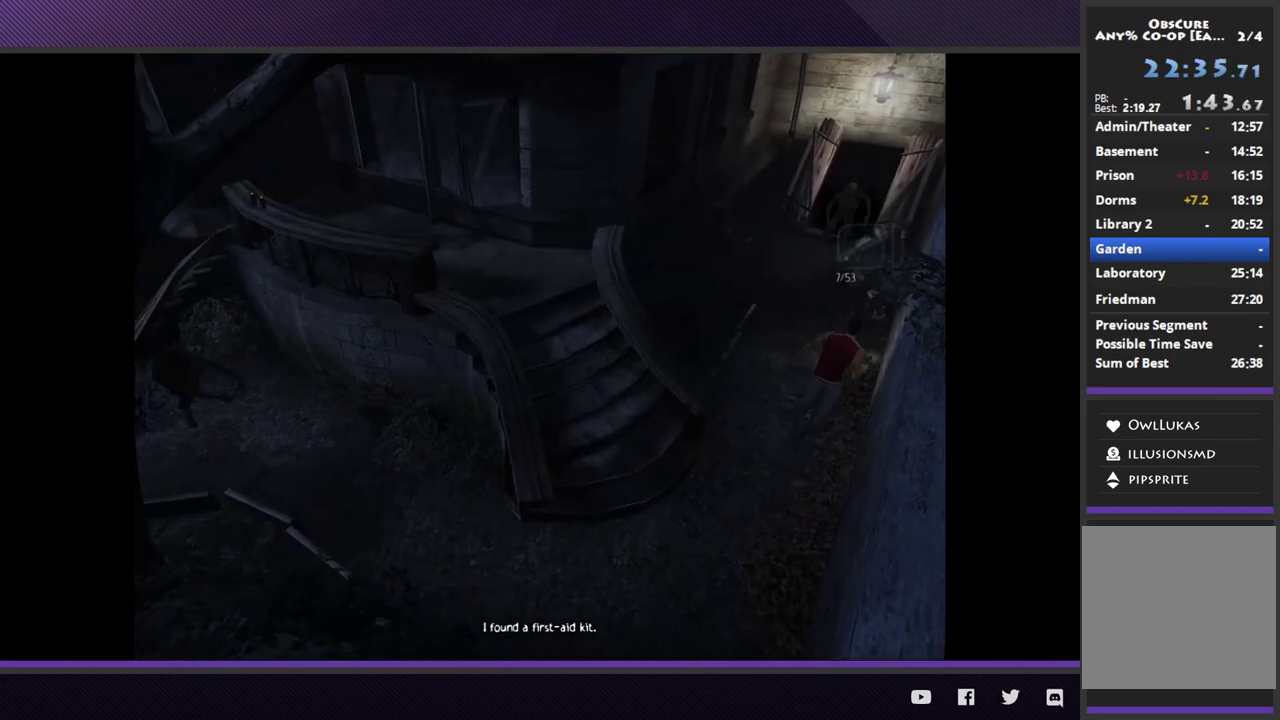
{"buttons": ["R2"], "left_stick": "up", "right_stick": "center", "events": [[483, "left_stick", "up"]]}
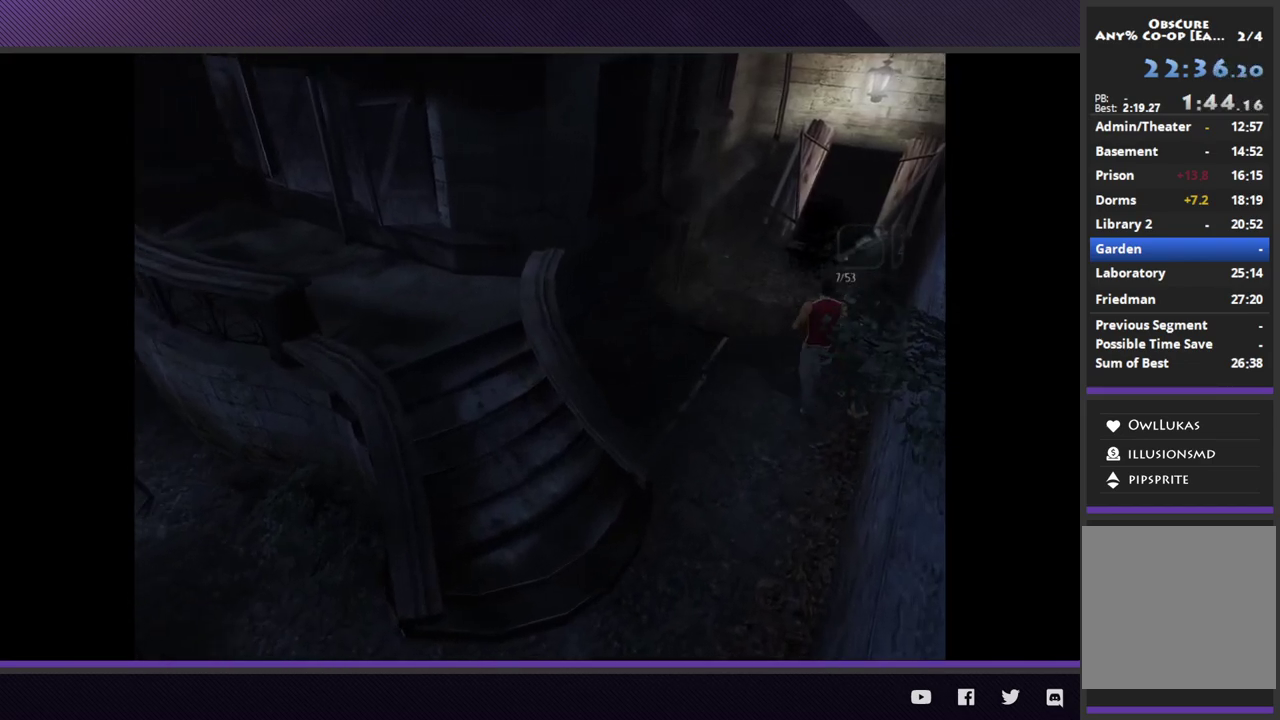
{"buttons": ["R2"], "left_stick": "up-left", "right_stick": "center", "events": [[267, "left_stick", "up-left"]]}
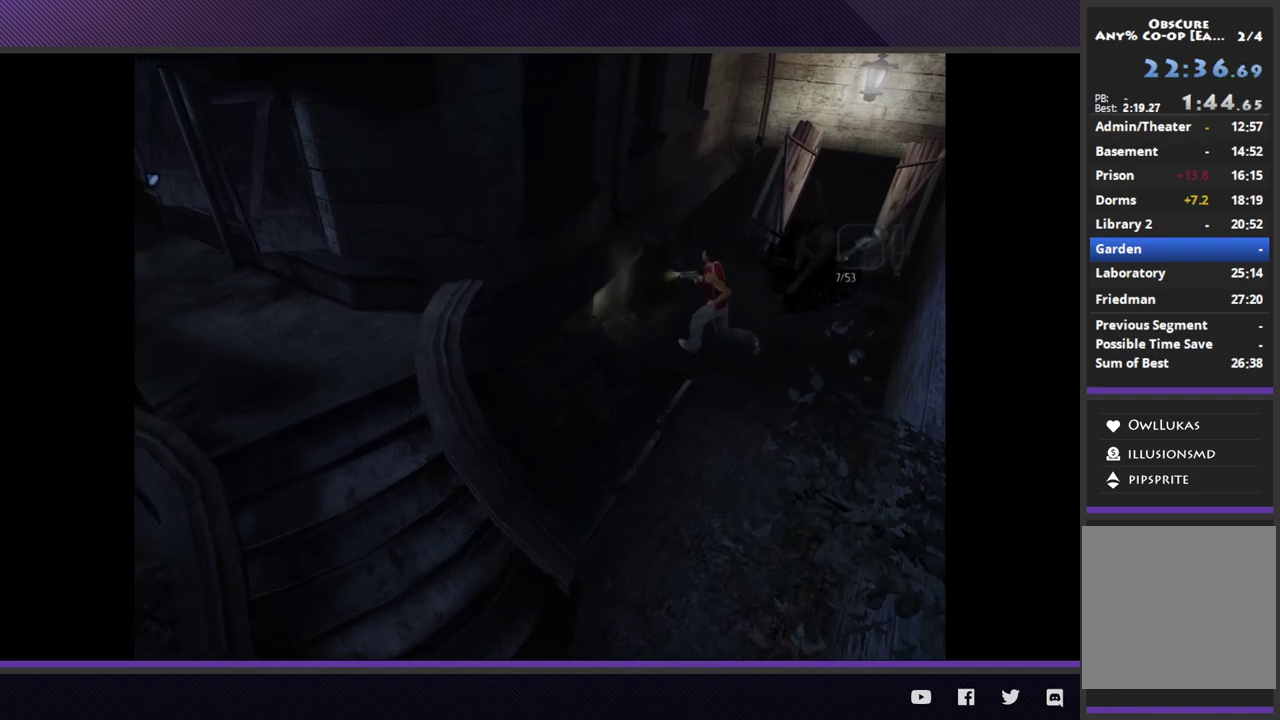
{"buttons": ["R2"], "left_stick": "up-right", "right_stick": "center", "events": [[150, "left_stick", "up-right"]]}
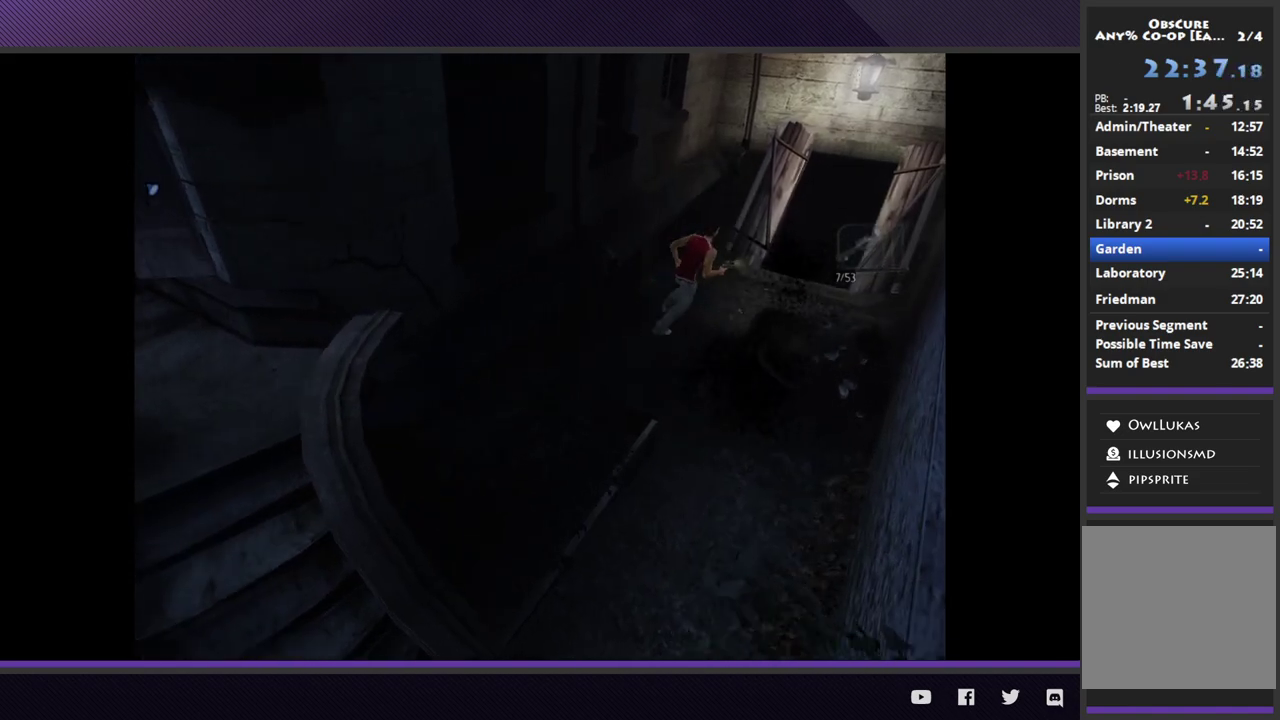
{"buttons": ["R2"], "left_stick": "up-right", "right_stick": "center"}
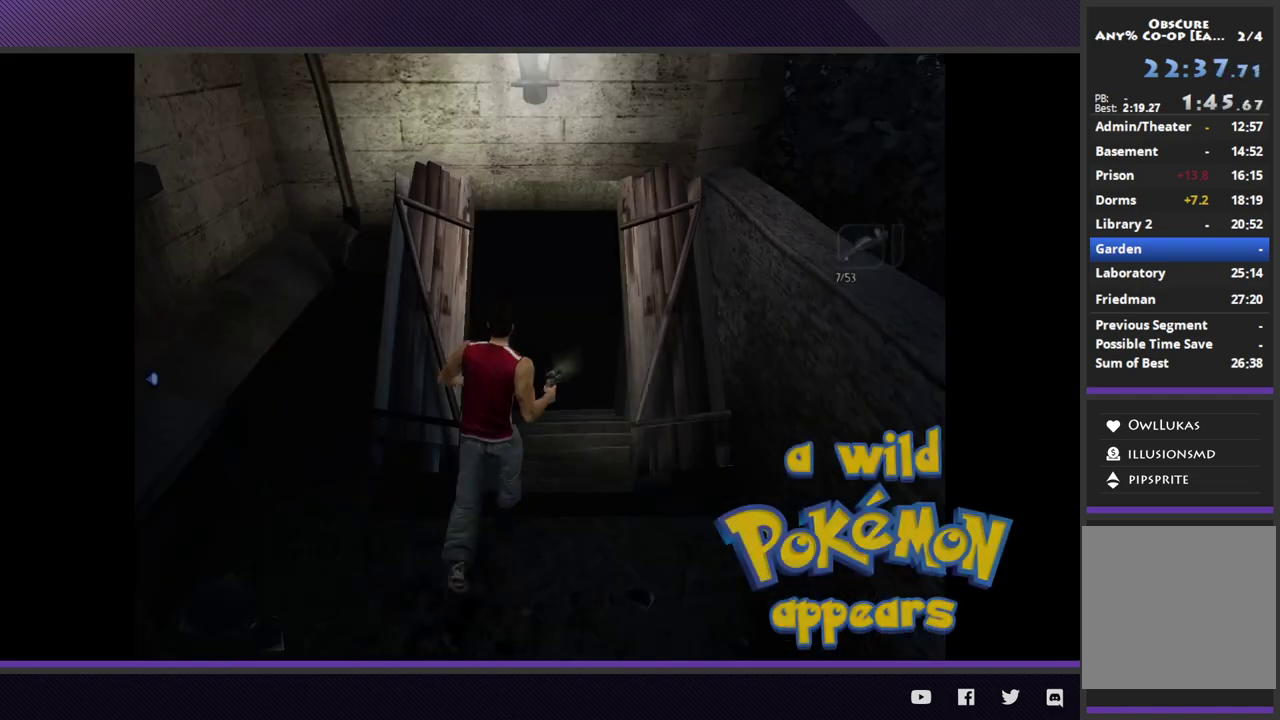
{"buttons": ["R2"], "left_stick": "up-right", "right_stick": "center"}
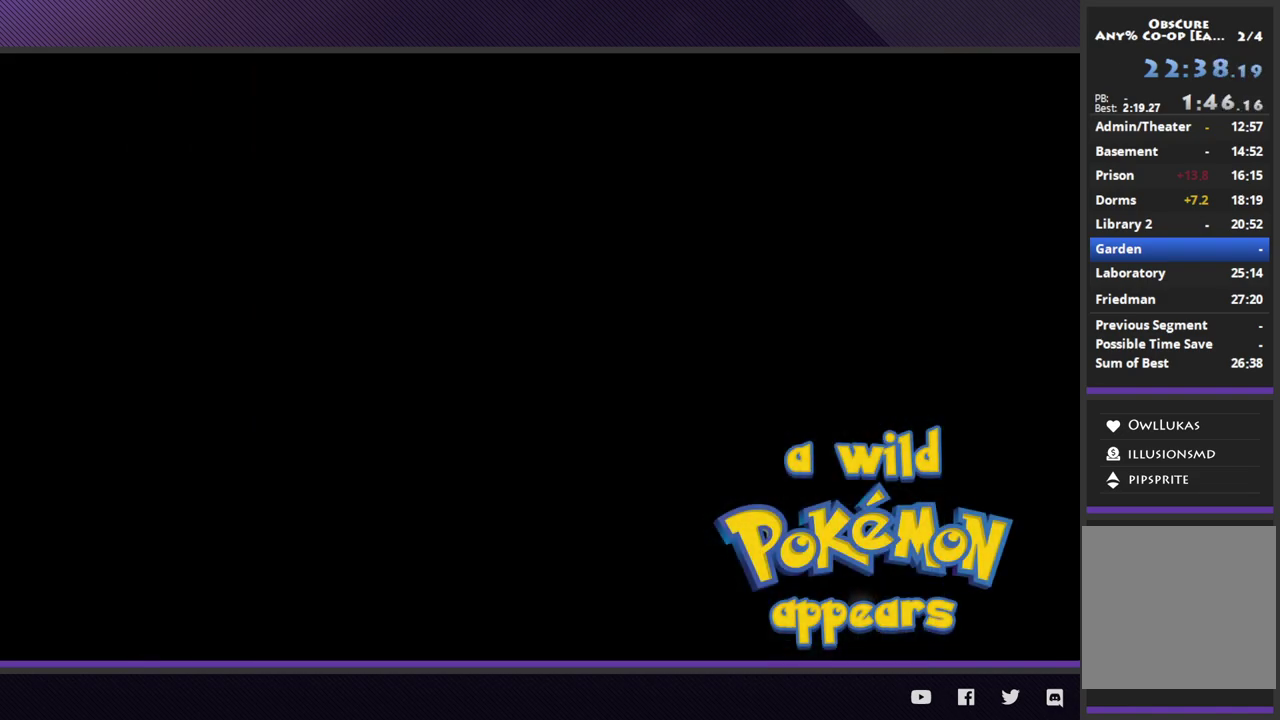
{"buttons": [], "left_stick": "left", "right_stick": "center"}
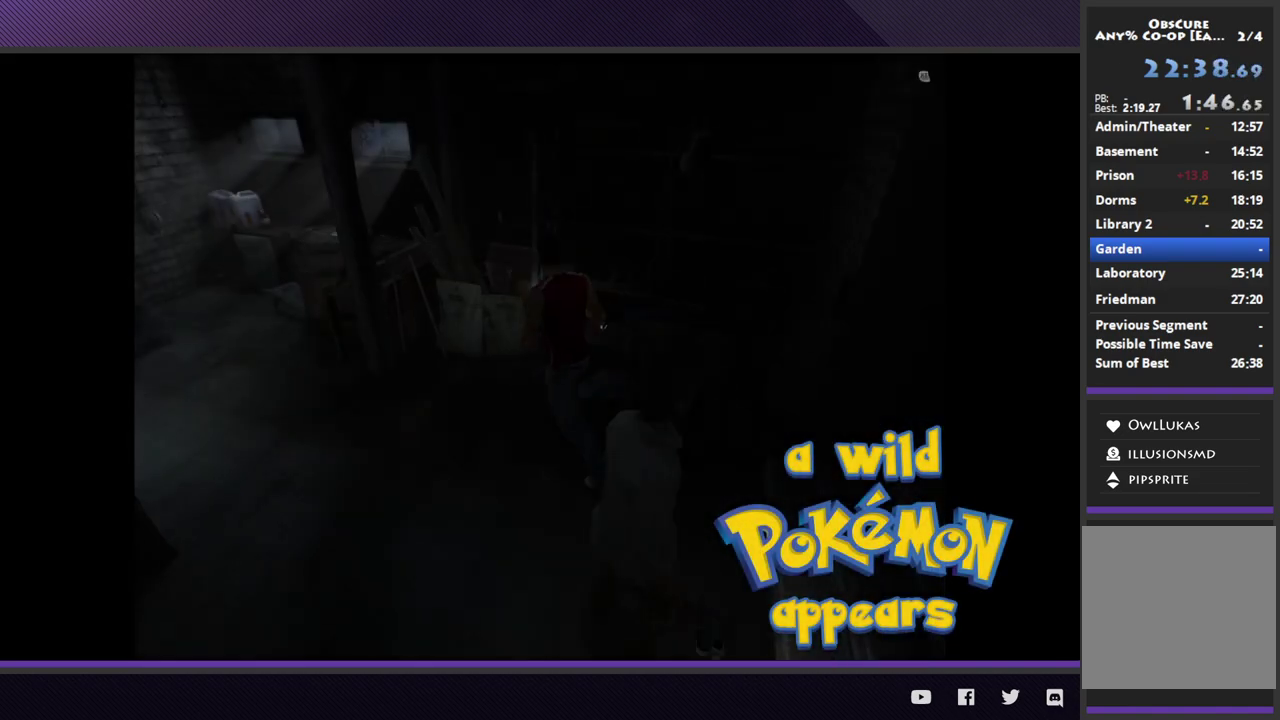
{"buttons": ["R2"], "left_stick": "up-left", "right_stick": "center"}
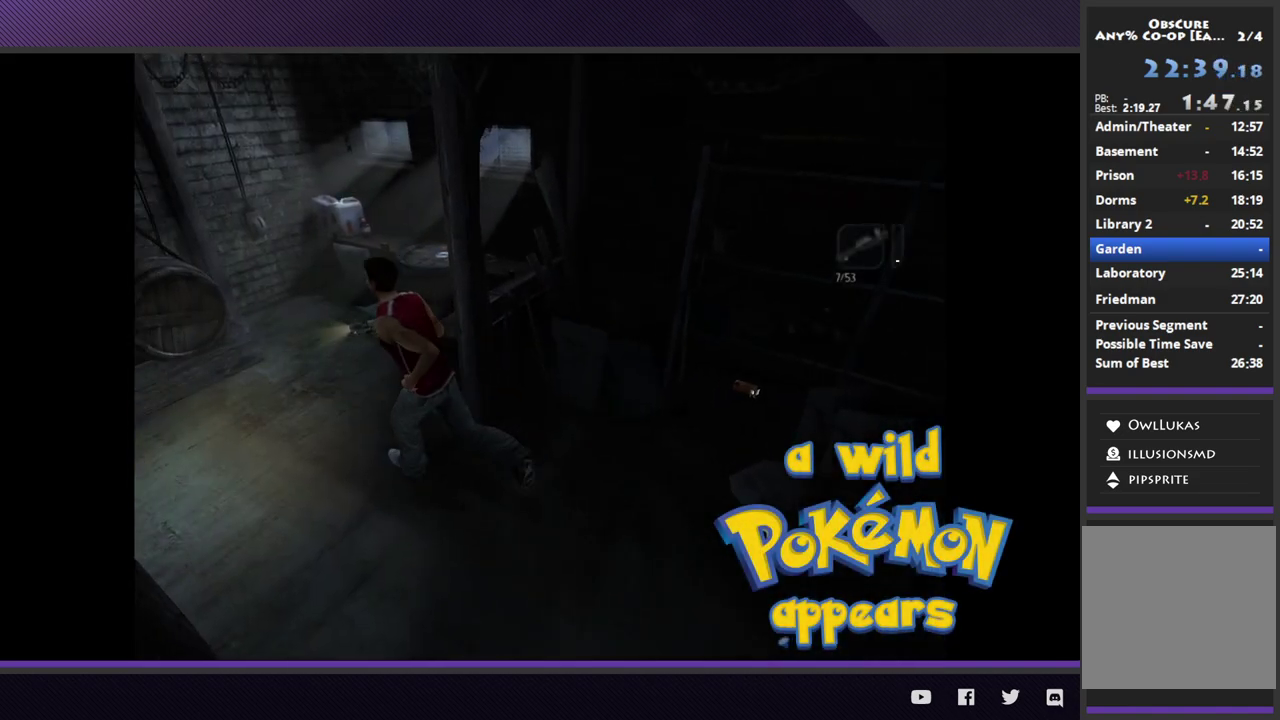
{"buttons": ["R2"], "left_stick": "up", "right_stick": "center", "events": [[317, "left_stick", "up"]]}
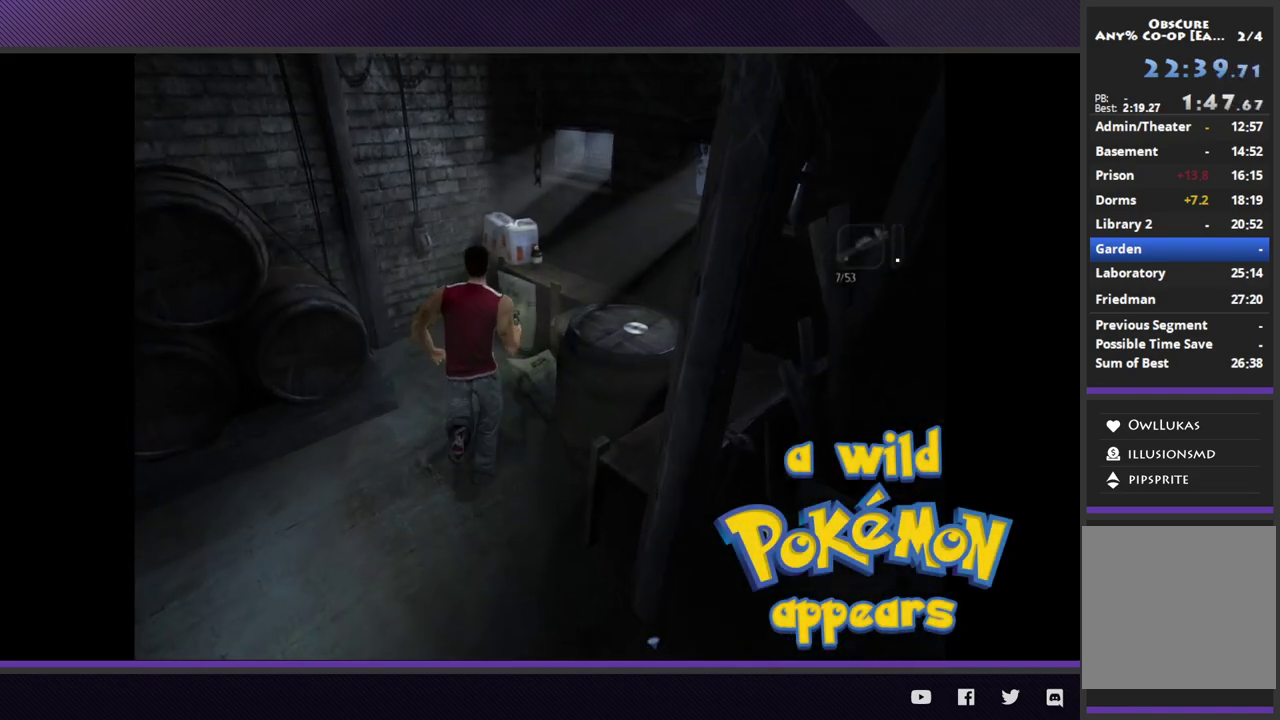
{"buttons": [], "left_stick": "up-left", "right_stick": "center", "events": [[333, "left_stick", "up-left"], [500, "R2", "up"]]}
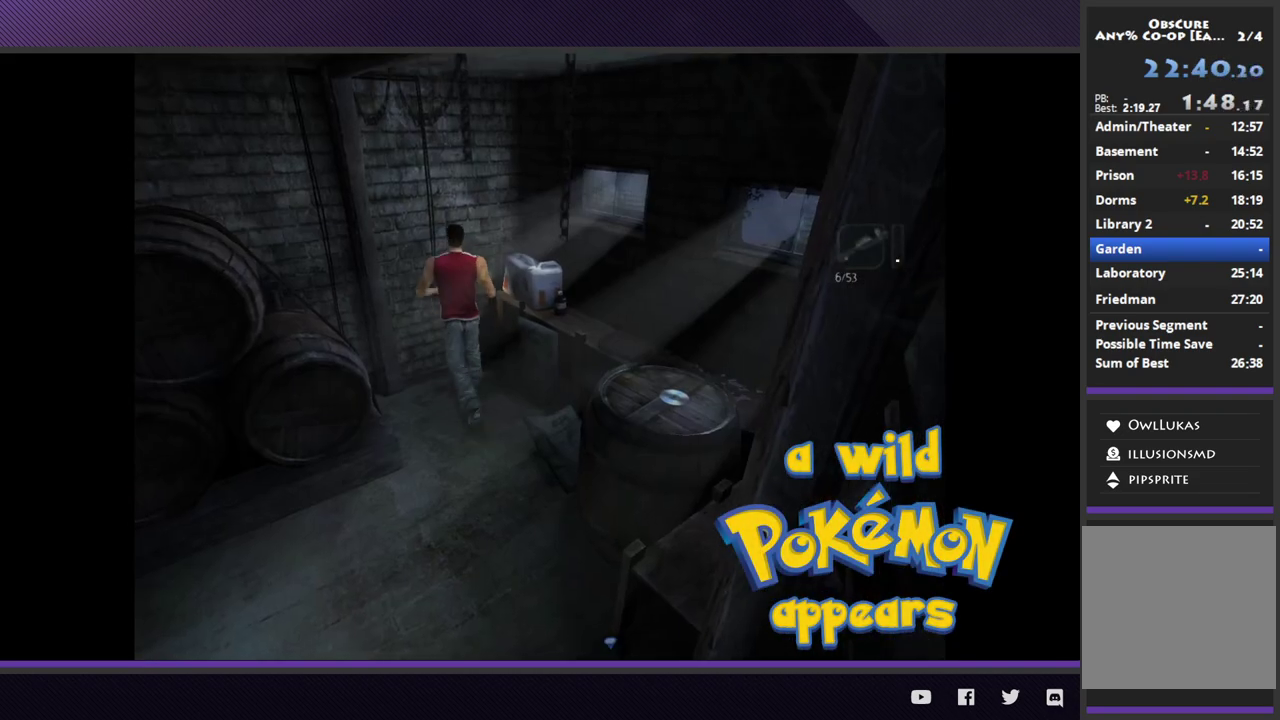
{"buttons": ["A", "L1"], "left_stick": "center", "right_stick": "center", "events": [[67, "left_stick", "center"], [117, "L1", "down"], [200, "A", "down"], [283, "A", "up"], [333, "A", "down"], [417, "A", "up"], [483, "A", "down"]]}
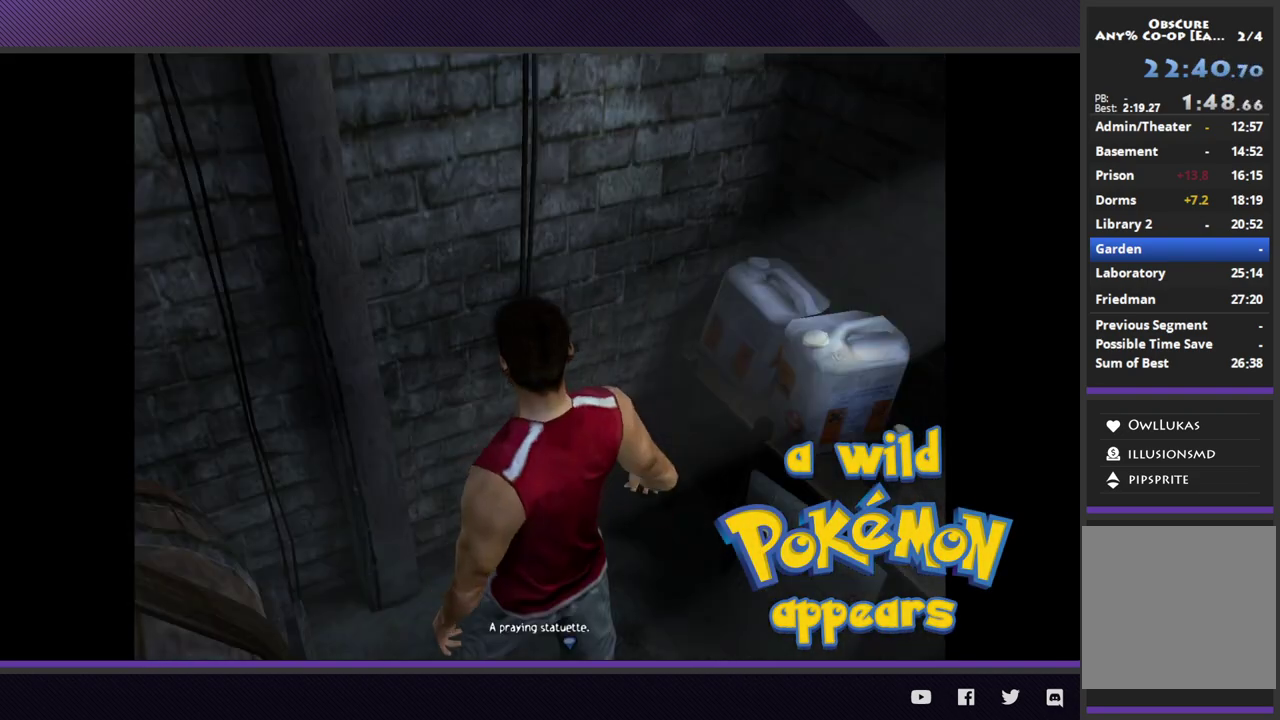
{"buttons": [], "left_stick": "center", "right_stick": "center", "events": [[83, "A", "up"], [217, "L1", "up"]]}
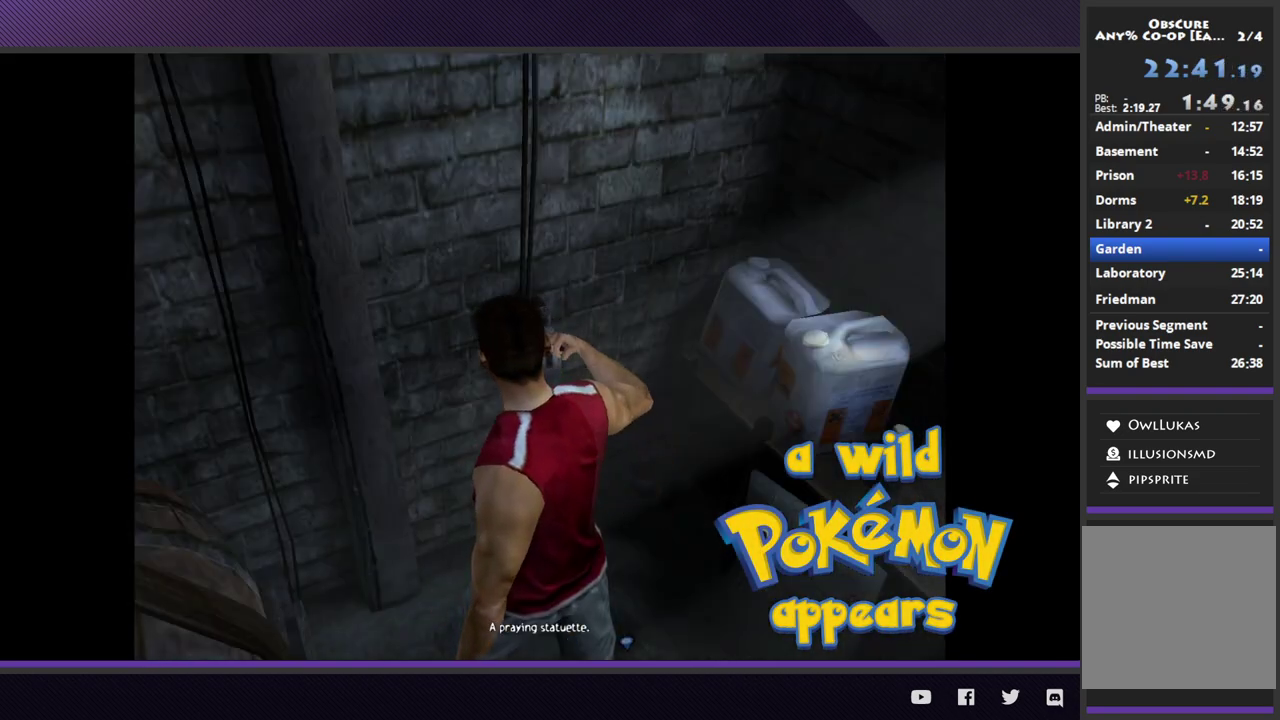
{"buttons": [], "left_stick": "center", "right_stick": "center"}
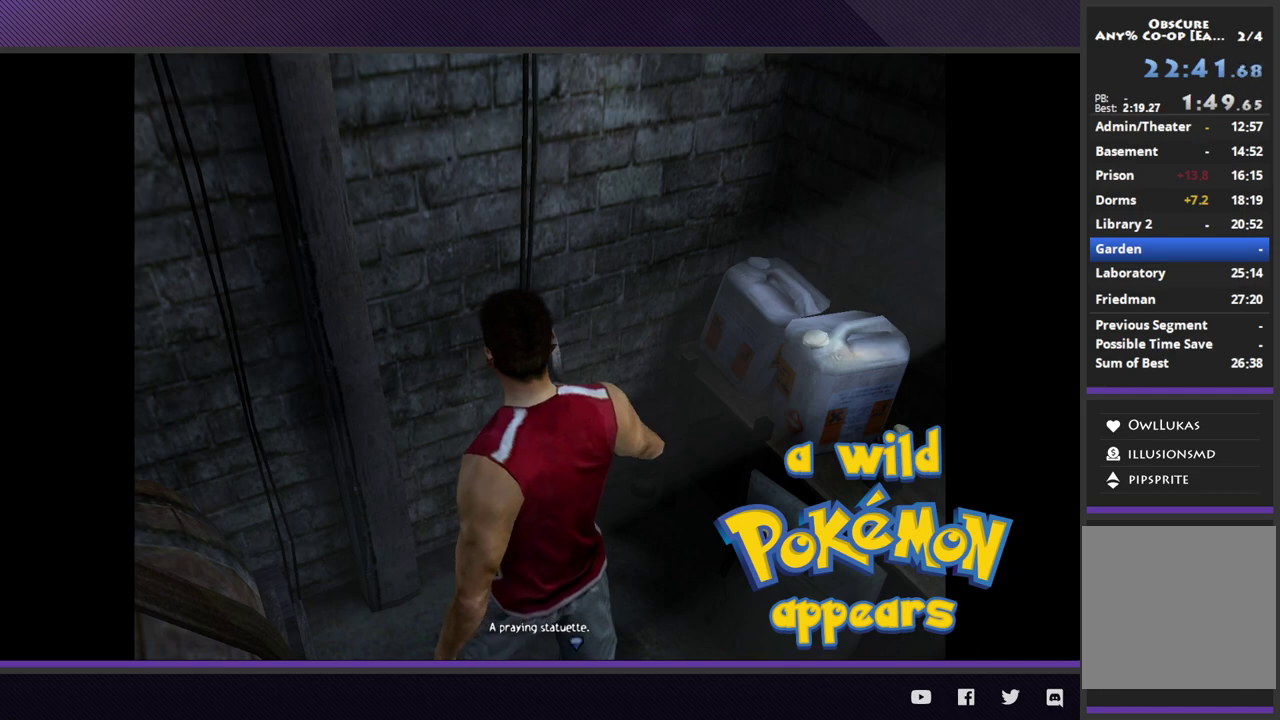
{"buttons": [], "left_stick": "center", "right_stick": "center"}
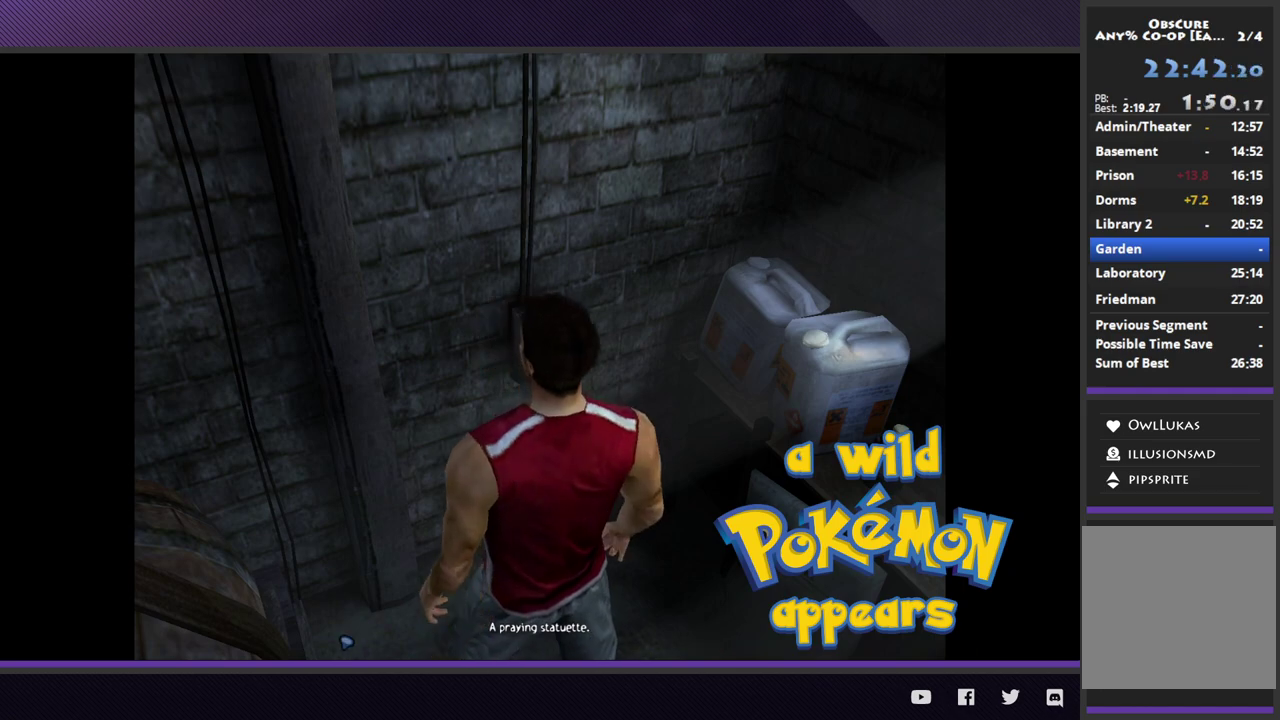
{"buttons": [], "left_stick": "center", "right_stick": "center"}